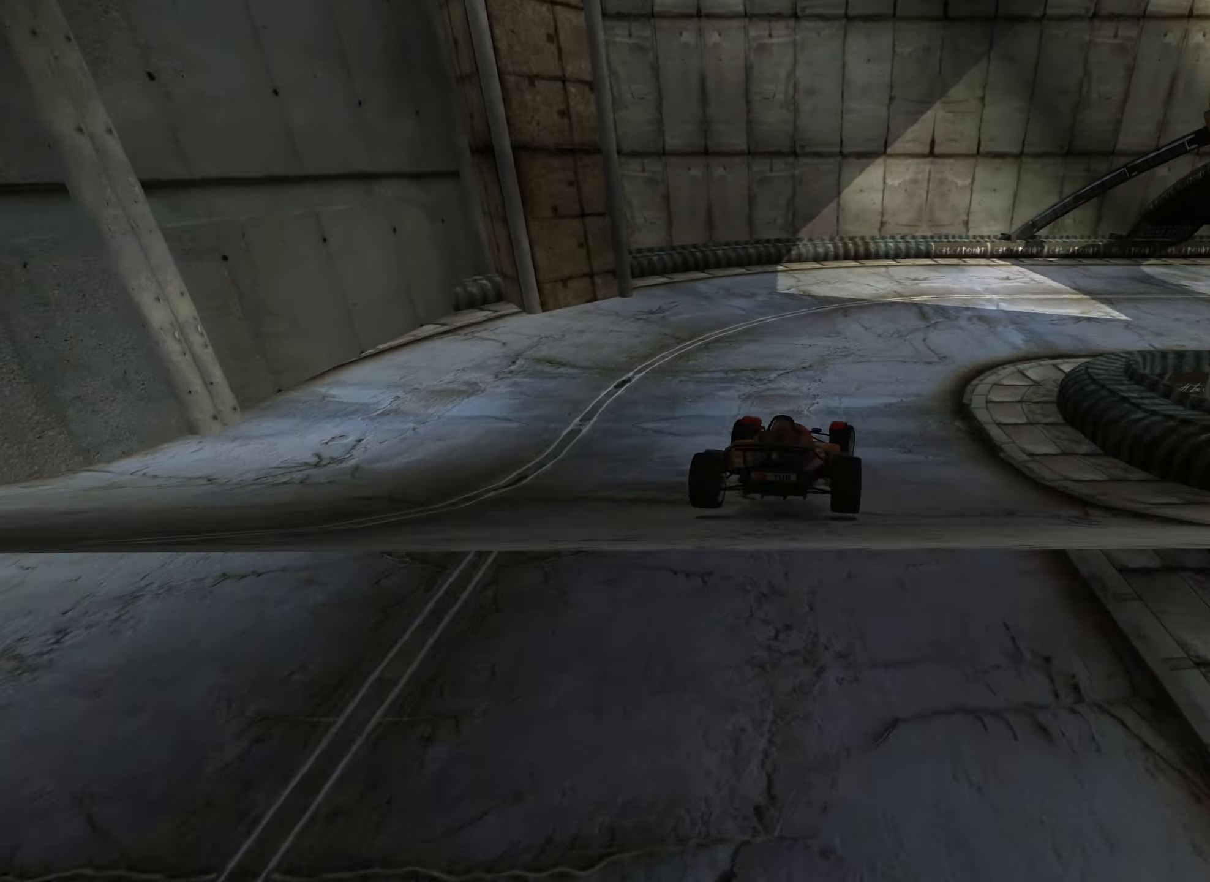
Gameplay with keyboard; each line is a JSON object with the keys held at the frame after it. "events" lists presses ("down") and releases ("up") of "down", "left", "right" and "up" between this image and that frame as [ms after this image, input, new state], when the widget could be followed in between. No other keys are recorded. Mouse input is not recorded.
{"keys": ["right"], "events": [[333, "up", "up"]]}
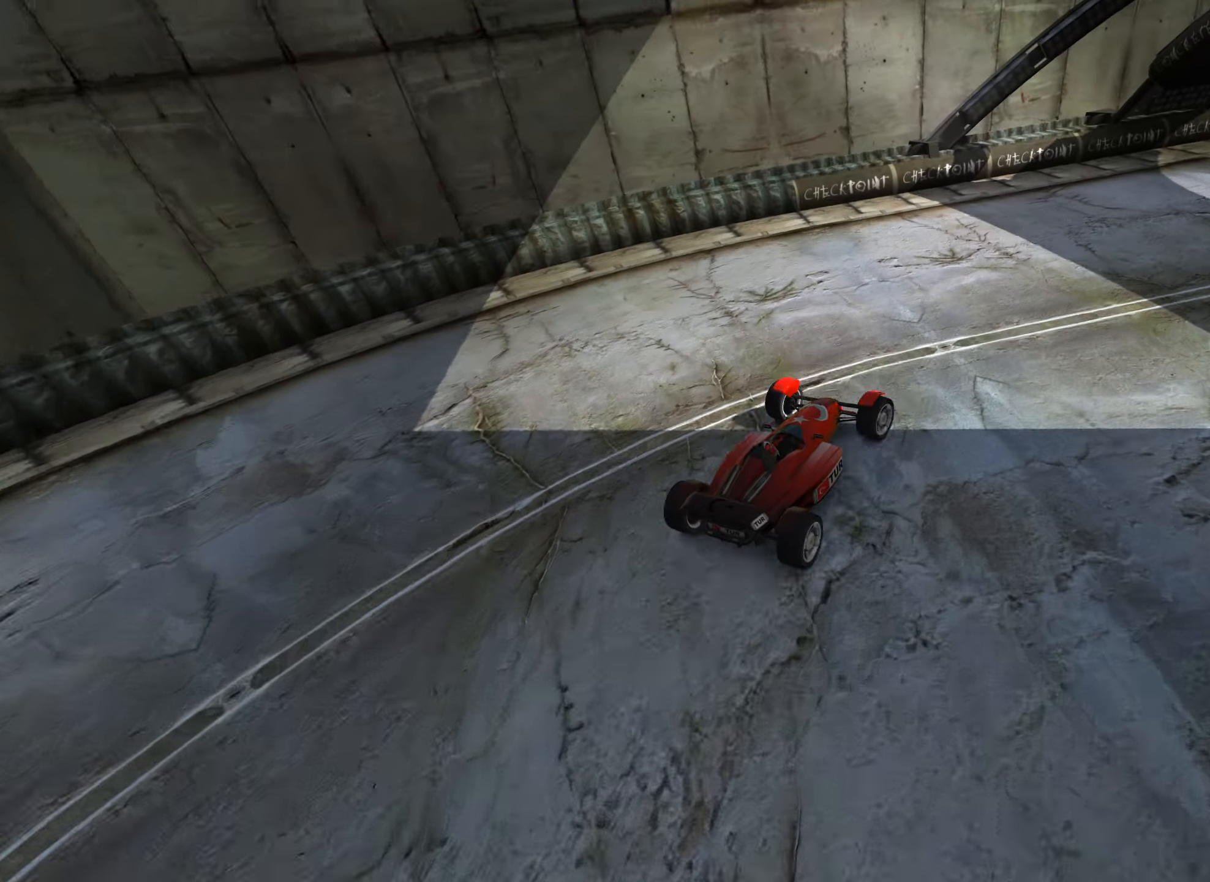
{"keys": ["up"], "events": [[100, "up", "down"], [483, "right", "up"]]}
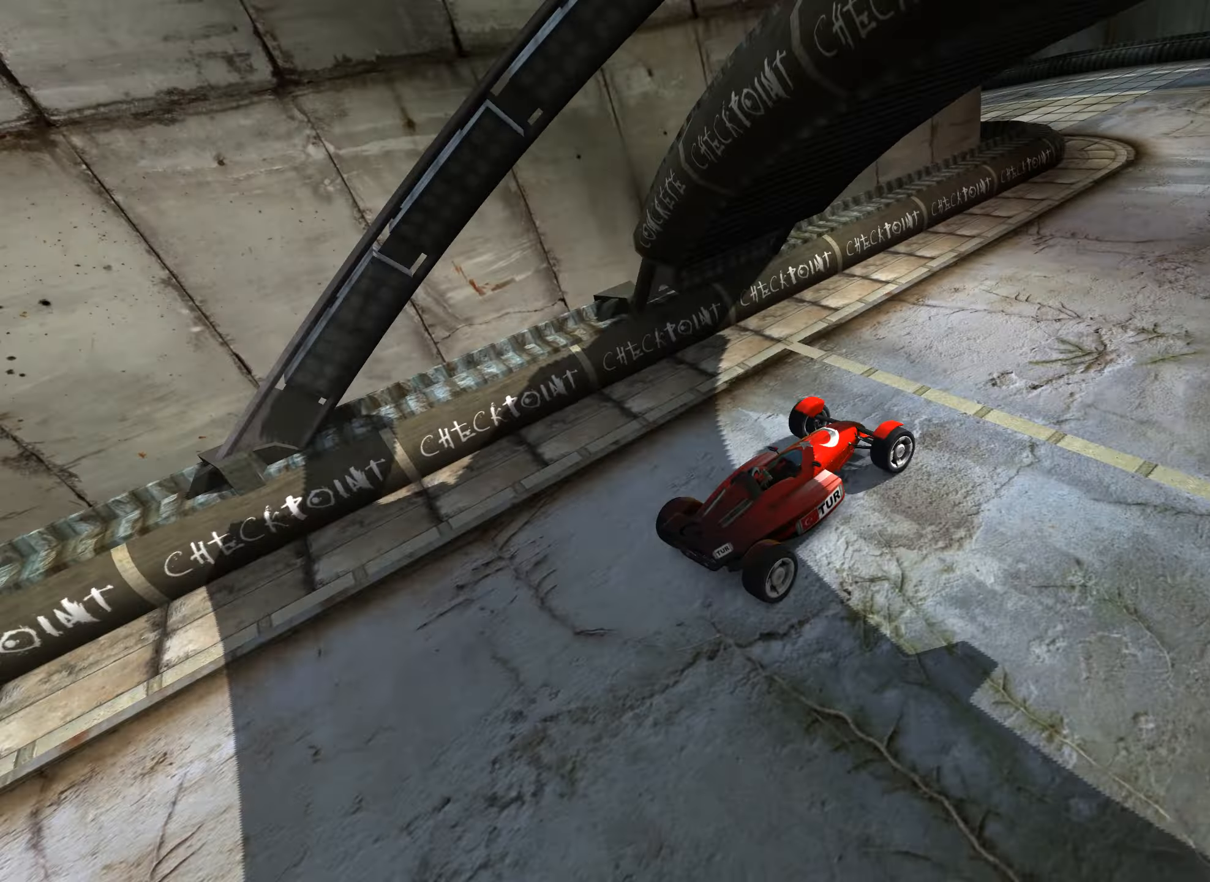
{"keys": ["left", "up"], "events": [[33, "left", "down"], [133, "up", "up"], [333, "up", "down"]]}
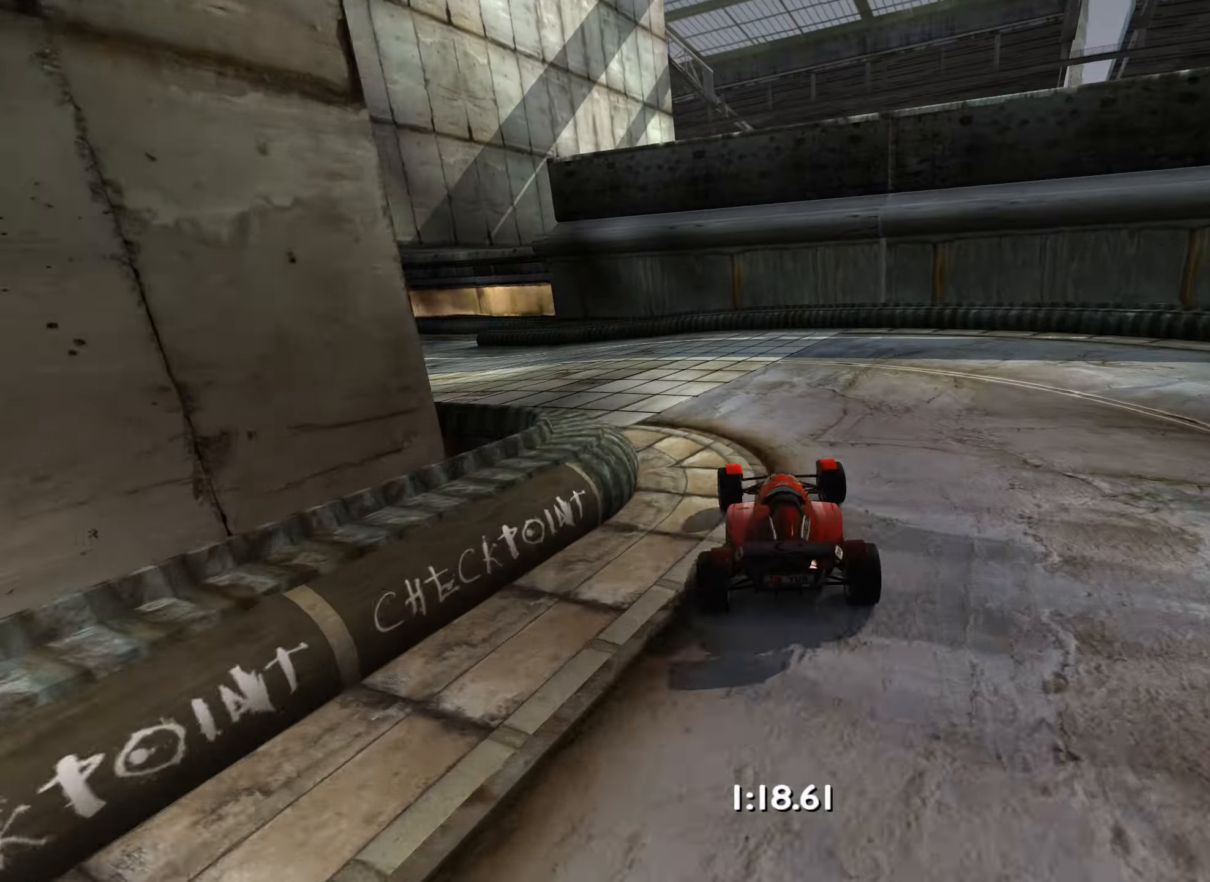
{"keys": ["left", "up"], "events": []}
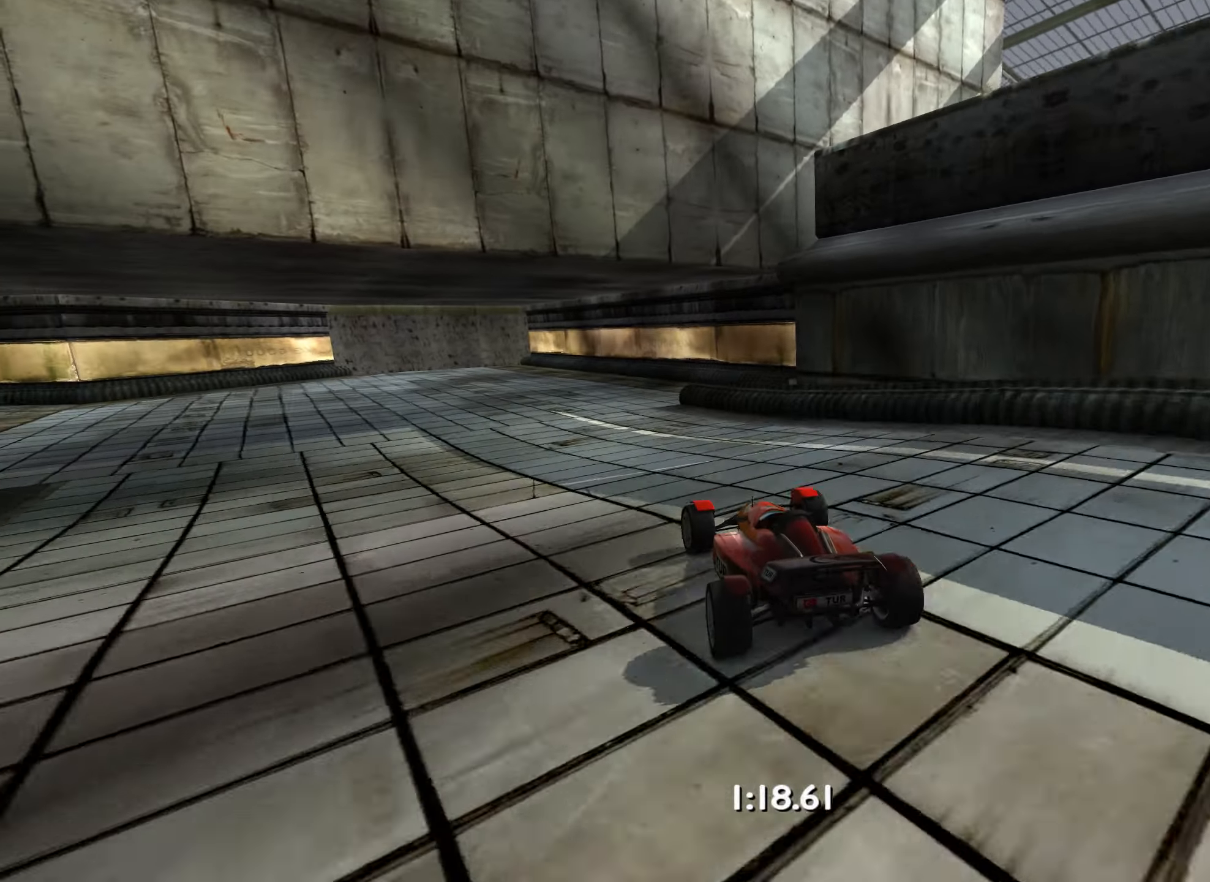
{"keys": ["left", "up"], "events": []}
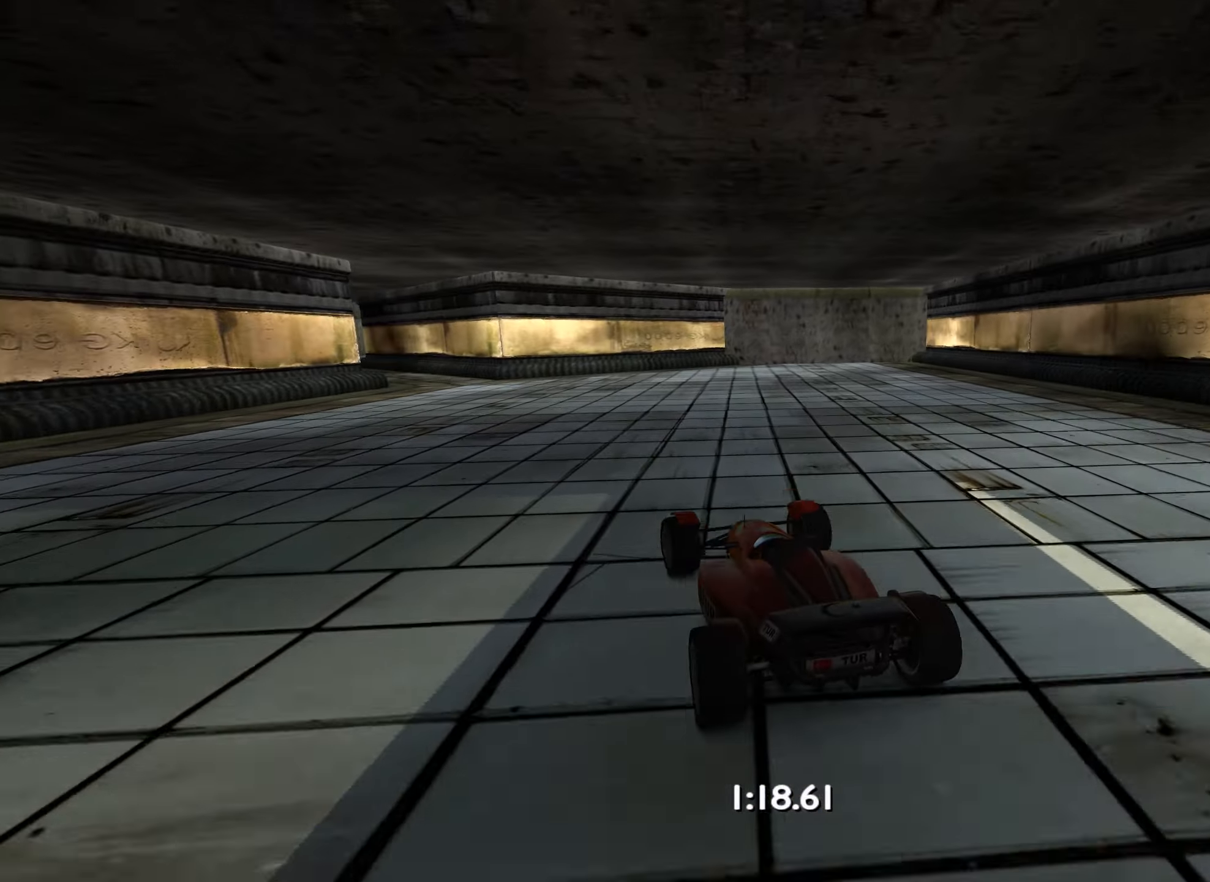
{"keys": ["left", "up"], "events": [[83, "left", "up"], [333, "left", "down"]]}
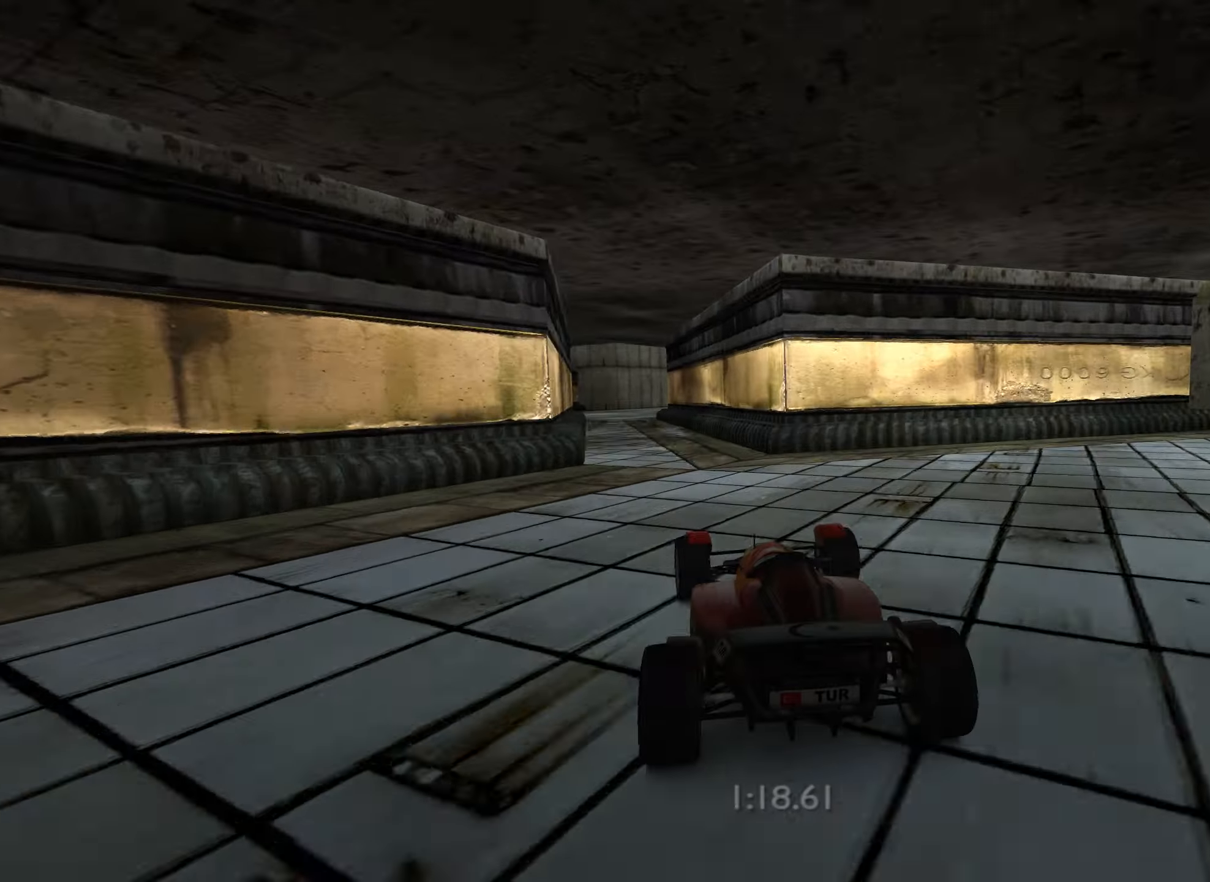
{"keys": ["up"], "events": [[183, "left", "up"], [317, "right", "down"], [500, "right", "up"]]}
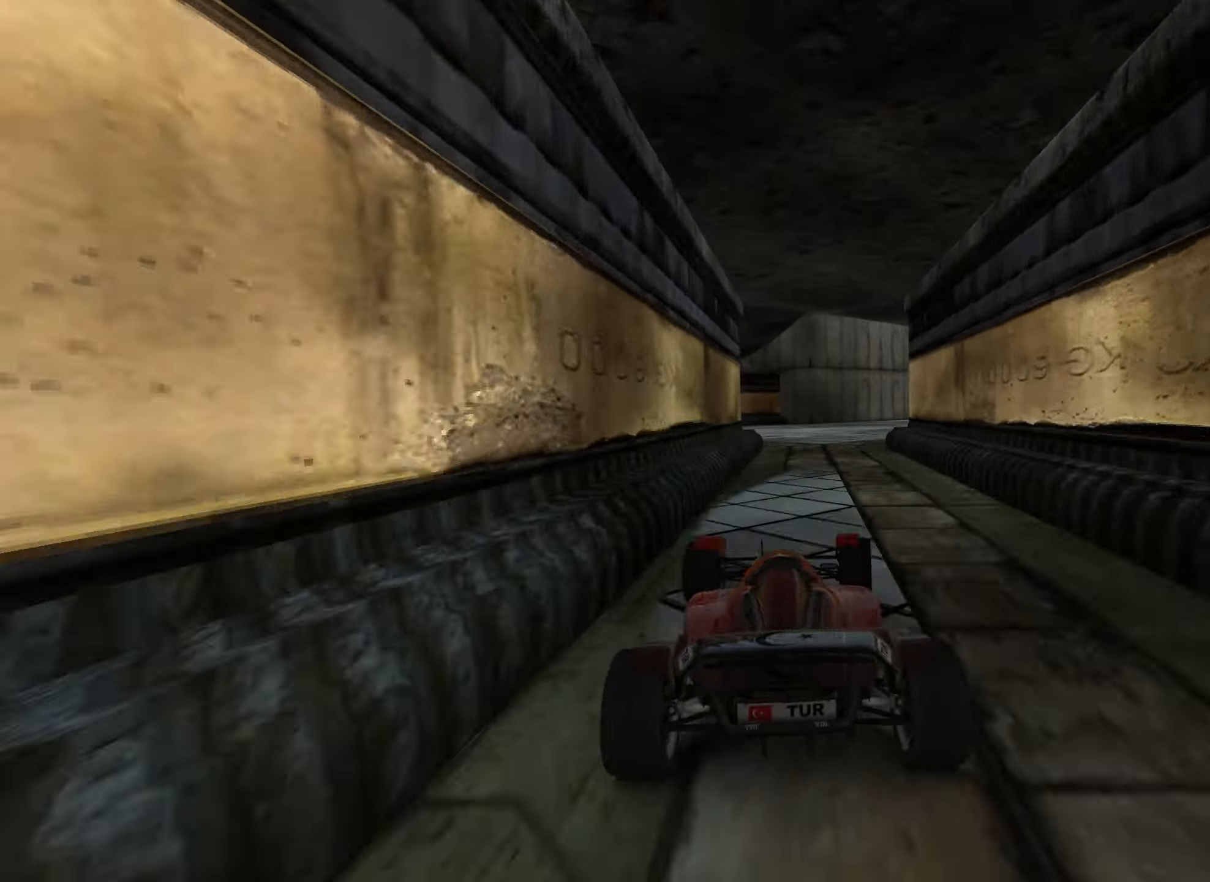
{"keys": ["right", "up"], "events": [[84, "right", "down"], [250, "right", "up"], [267, "right", "down"]]}
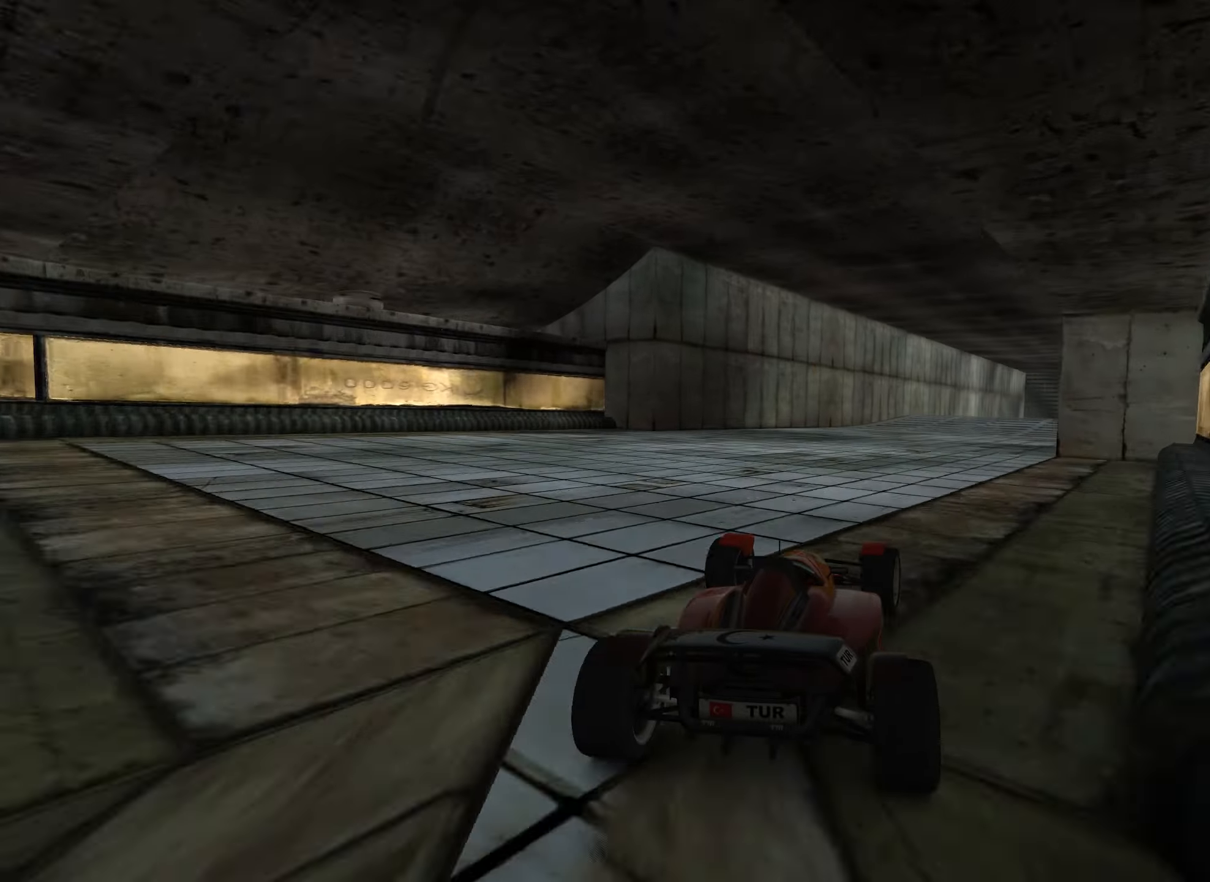
{"keys": ["up"], "events": [[200, "right", "up"]]}
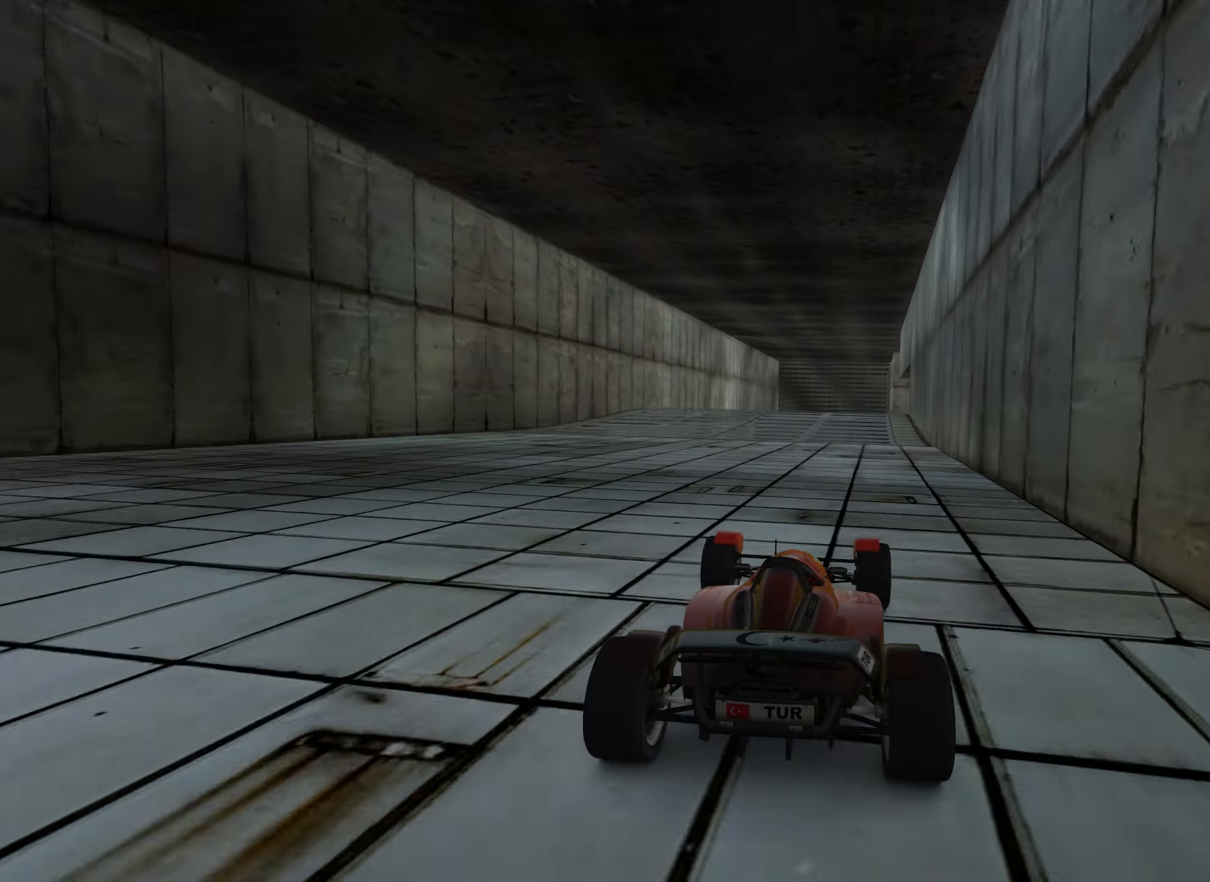
{"keys": ["up"], "events": [[250, "right", "down"], [450, "right", "up"]]}
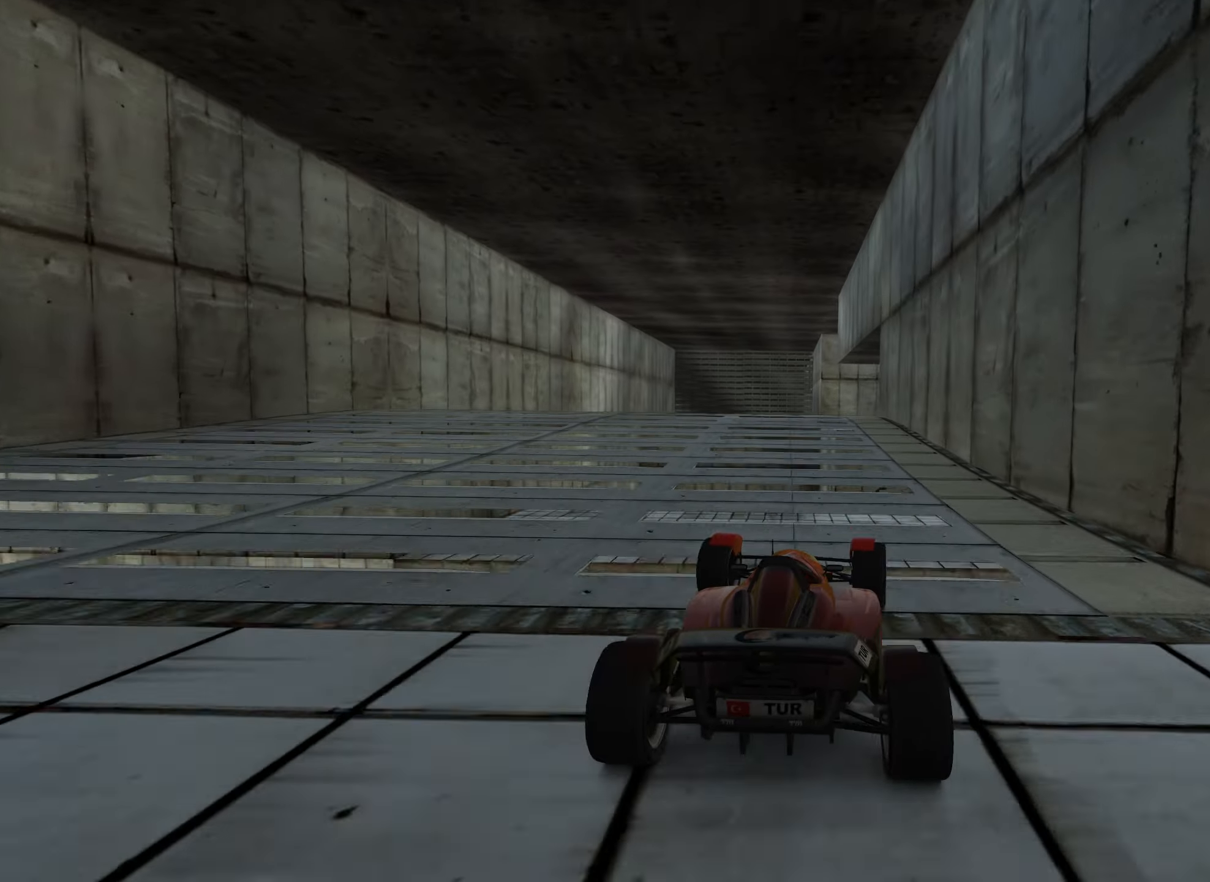
{"keys": ["right", "up"], "events": [[217, "right", "down"], [334, "right", "up"], [434, "right", "down"]]}
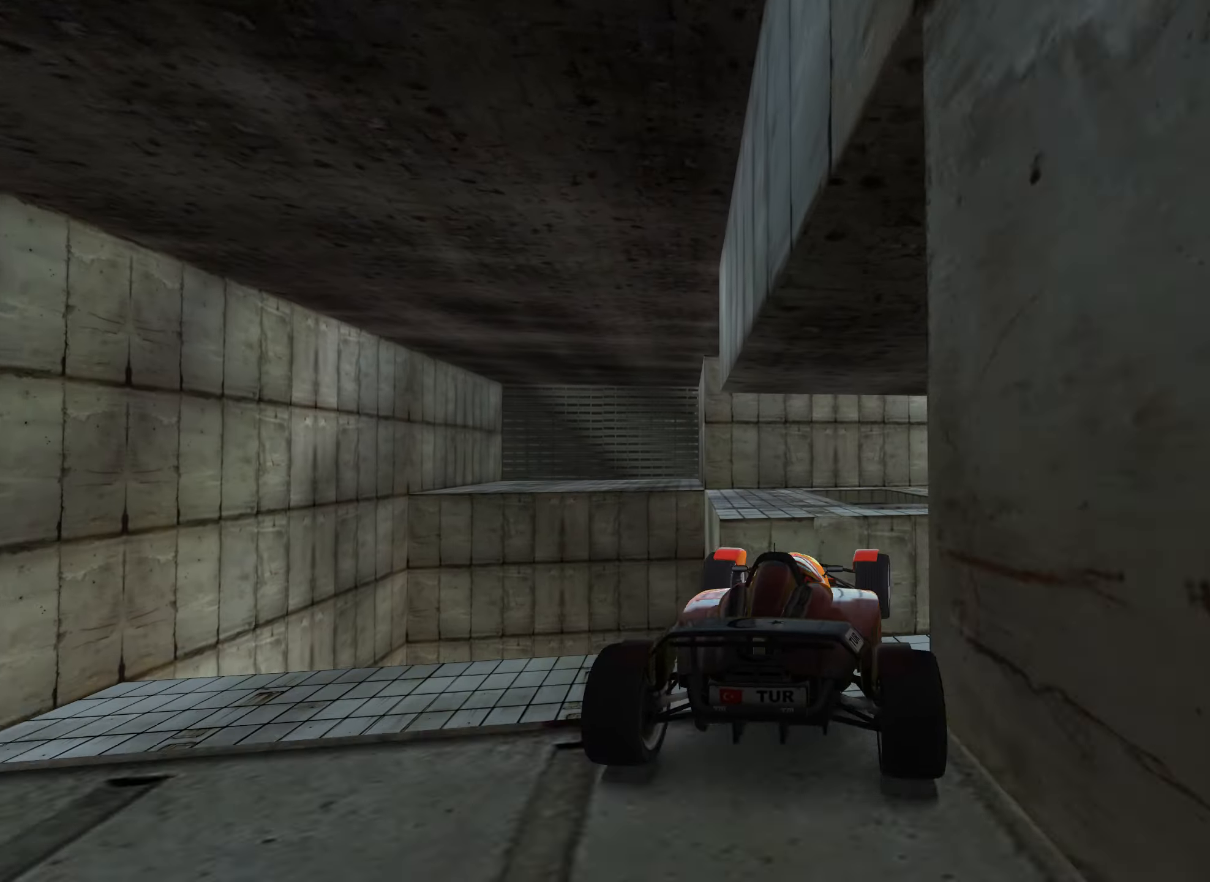
{"keys": ["right"], "events": [[200, "up", "up"]]}
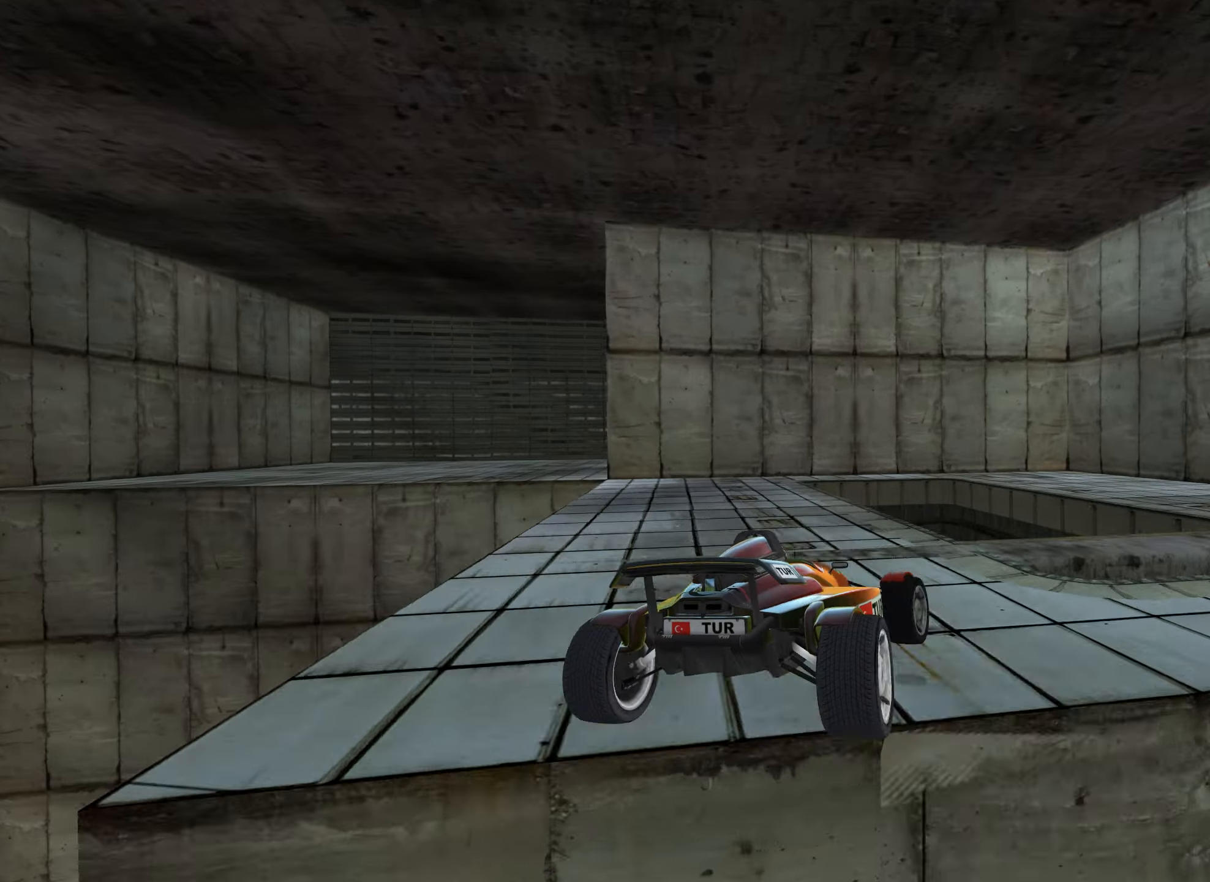
{"keys": ["left"], "events": [[367, "left", "down"], [367, "right", "up"]]}
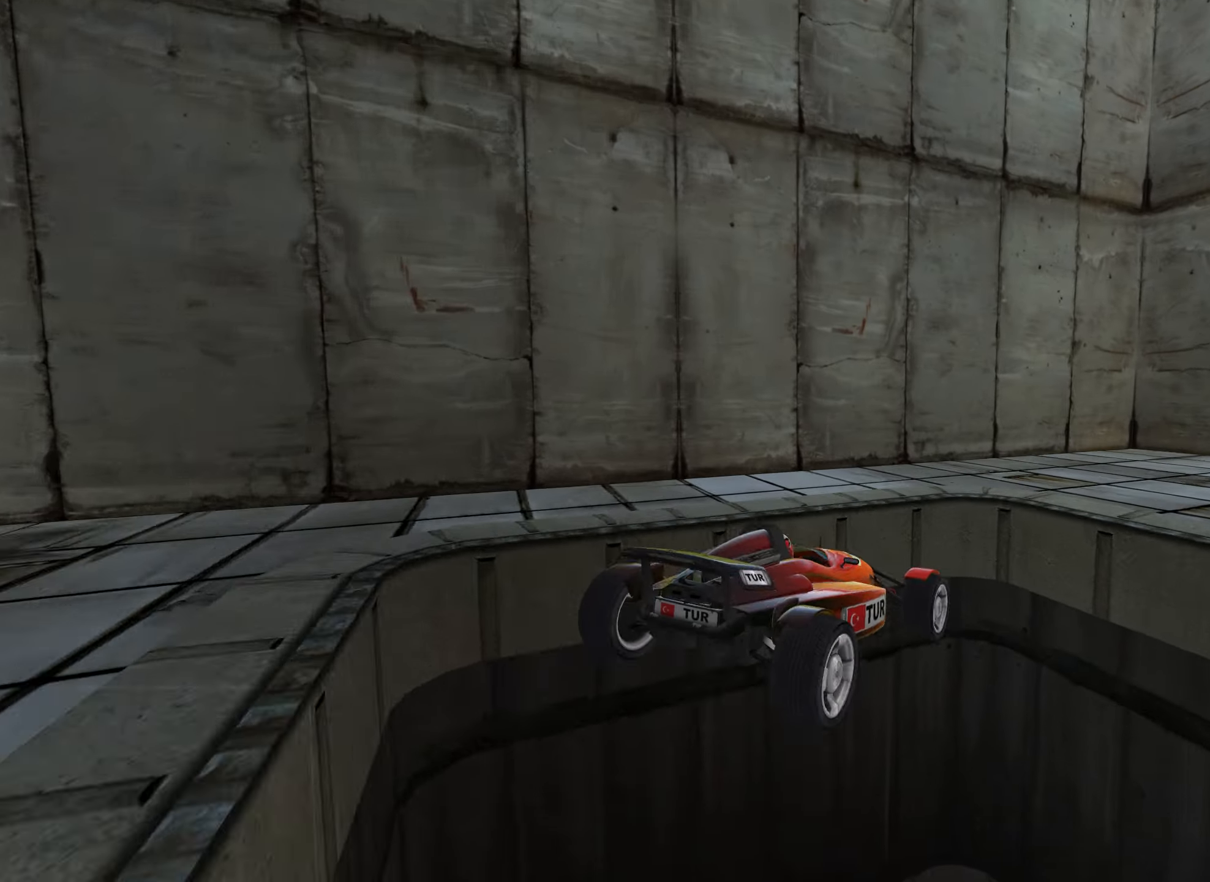
{"keys": ["down", "left", "up"], "events": [[67, "down", "down"], [200, "up", "down"]]}
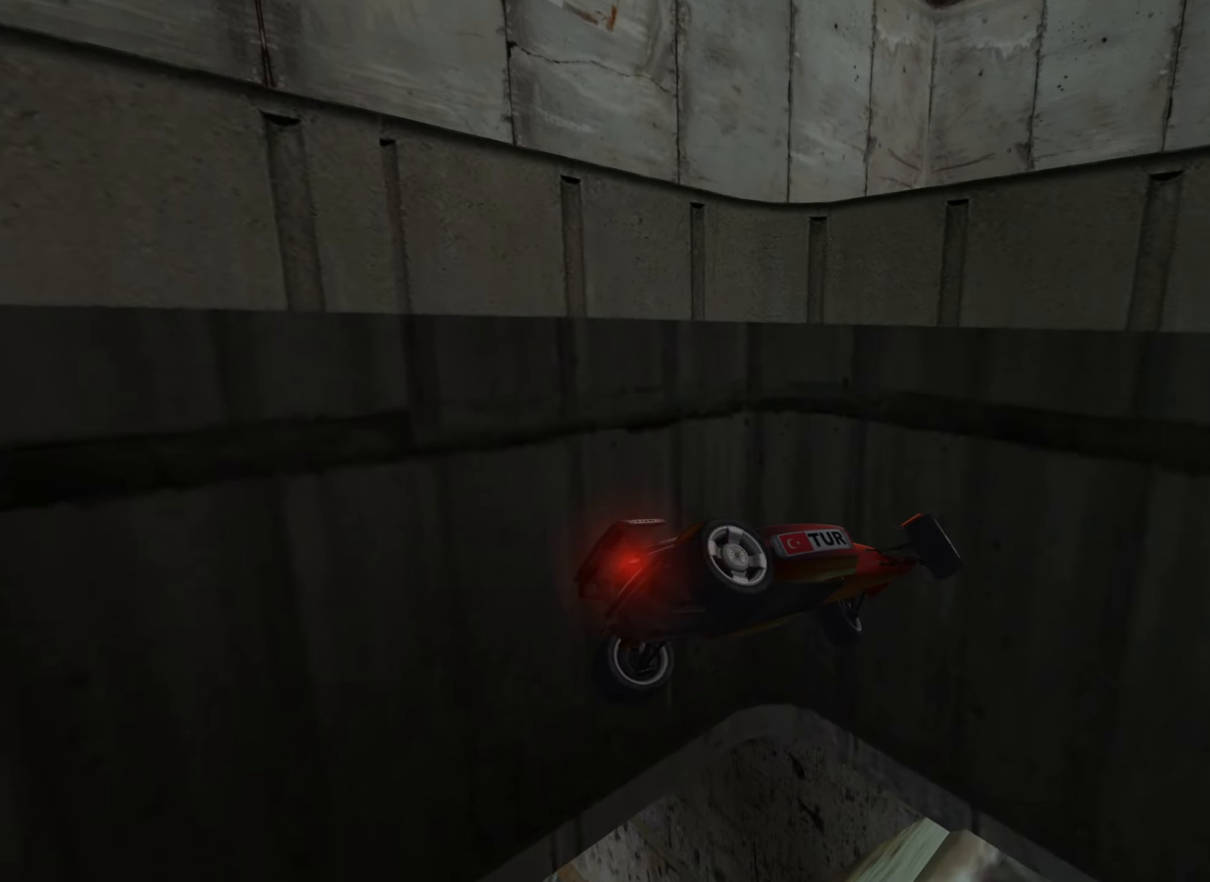
{"keys": ["down", "left", "up"], "events": []}
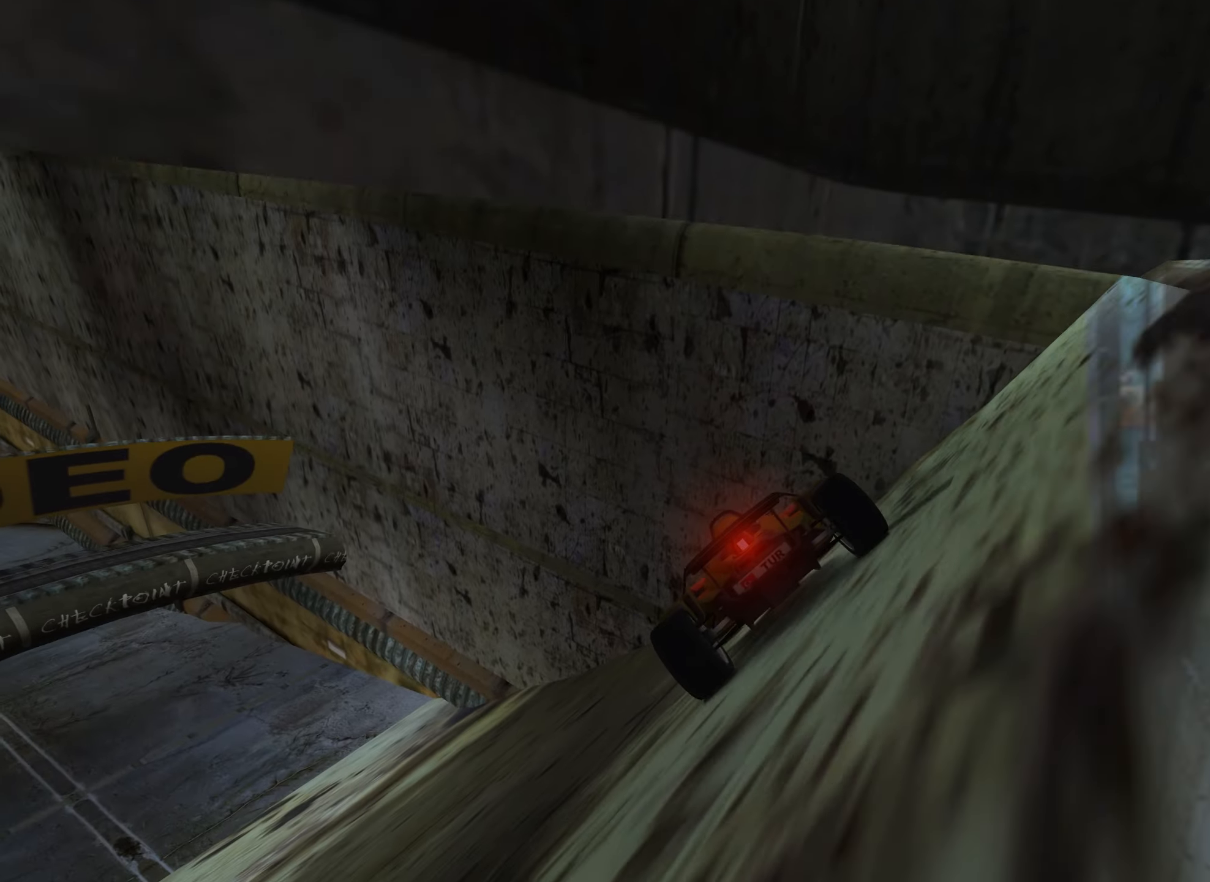
{"keys": ["up"], "events": [[50, "down", "up"], [467, "left", "up"]]}
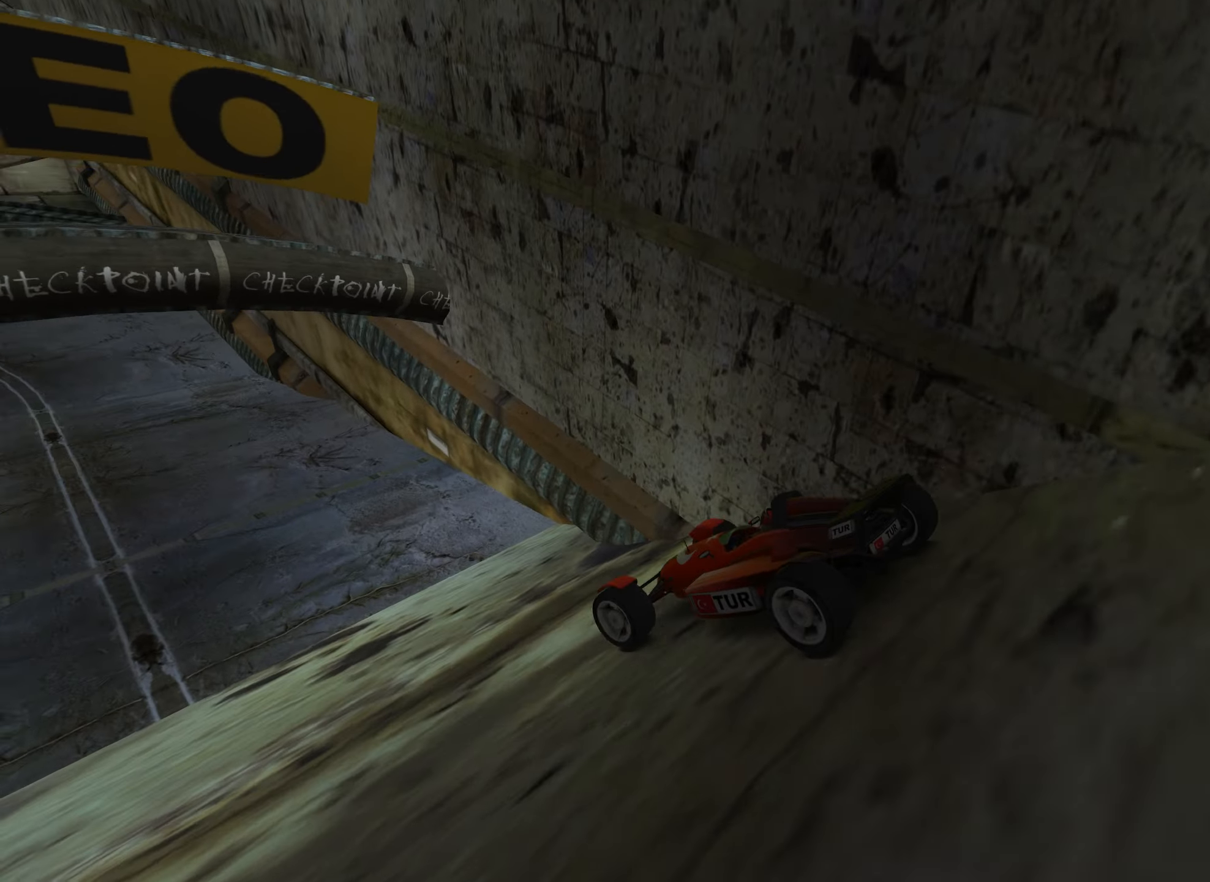
{"keys": ["left", "up"], "events": [[67, "right", "down"], [217, "right", "up"], [484, "left", "down"]]}
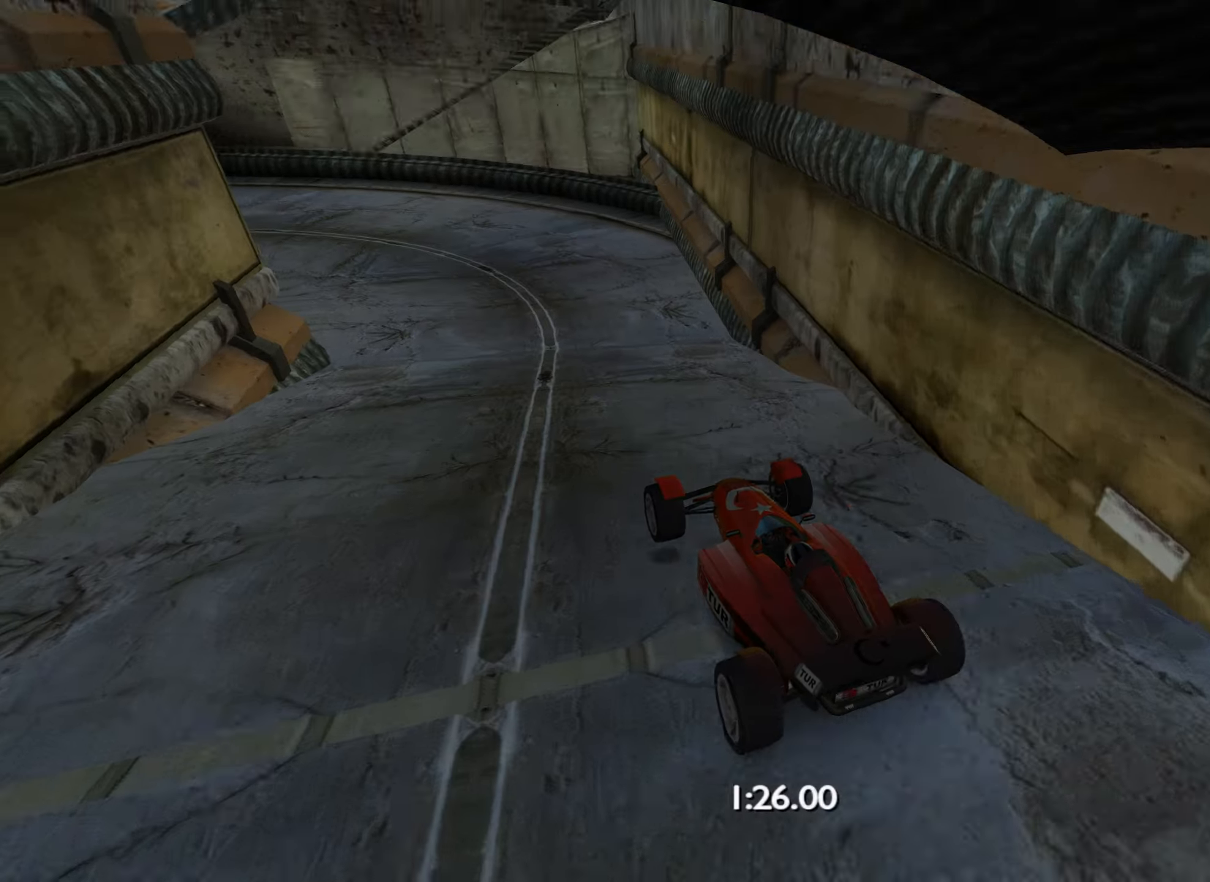
{"keys": ["left", "up"], "events": [[117, "left", "up"], [150, "left", "down"], [266, "left", "up"], [300, "left", "down"]]}
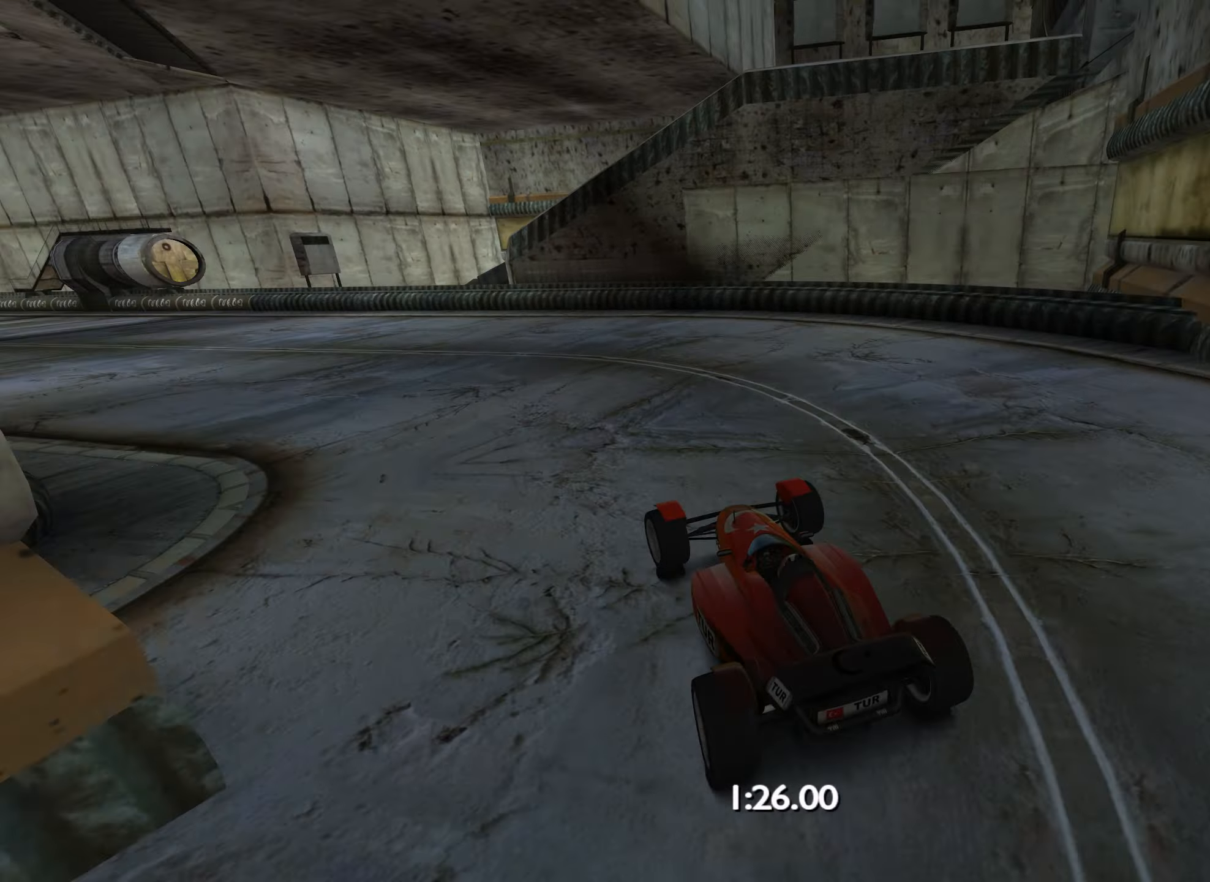
{"keys": ["up"], "events": [[100, "left", "up"], [116, "left", "down"], [500, "left", "up"]]}
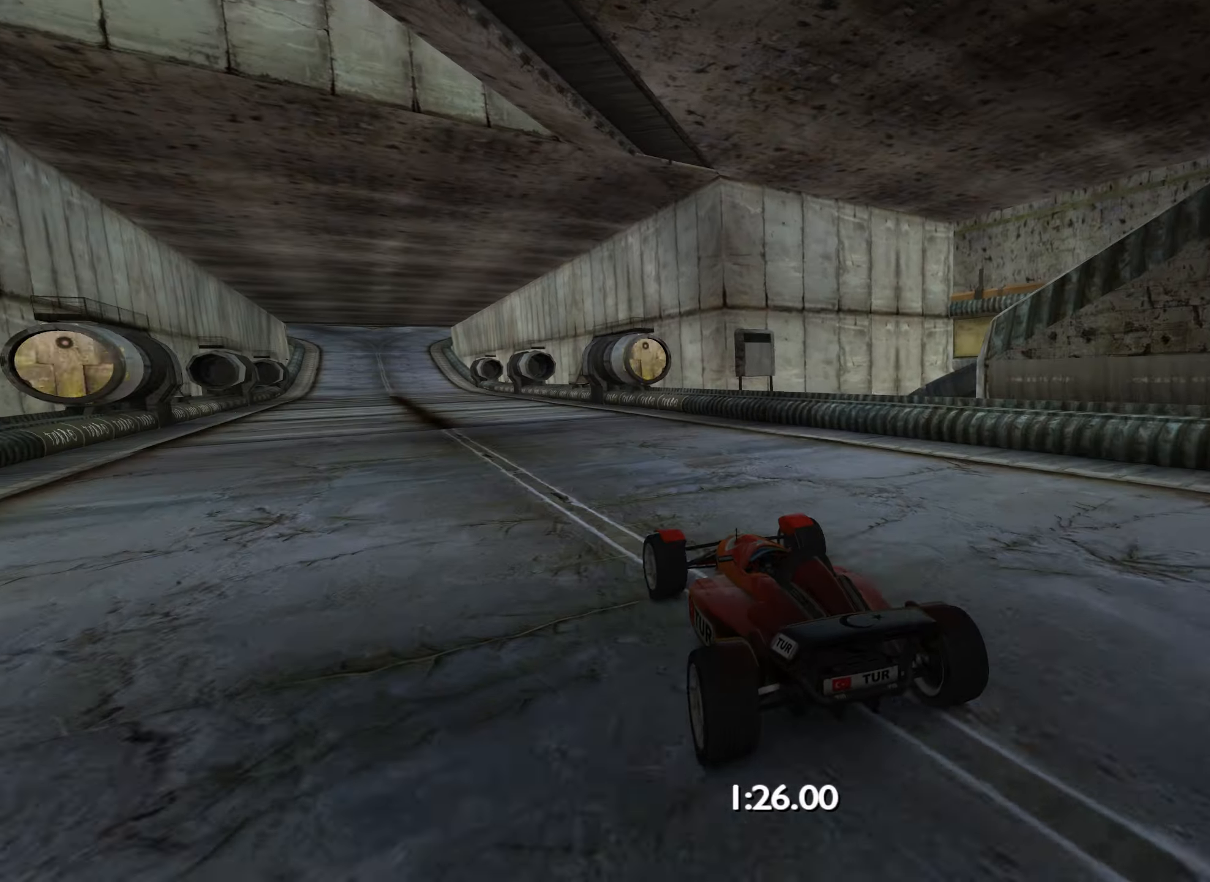
{"keys": ["up"], "events": [[100, "left", "down"], [183, "left", "up"], [400, "left", "down"], [483, "left", "up"]]}
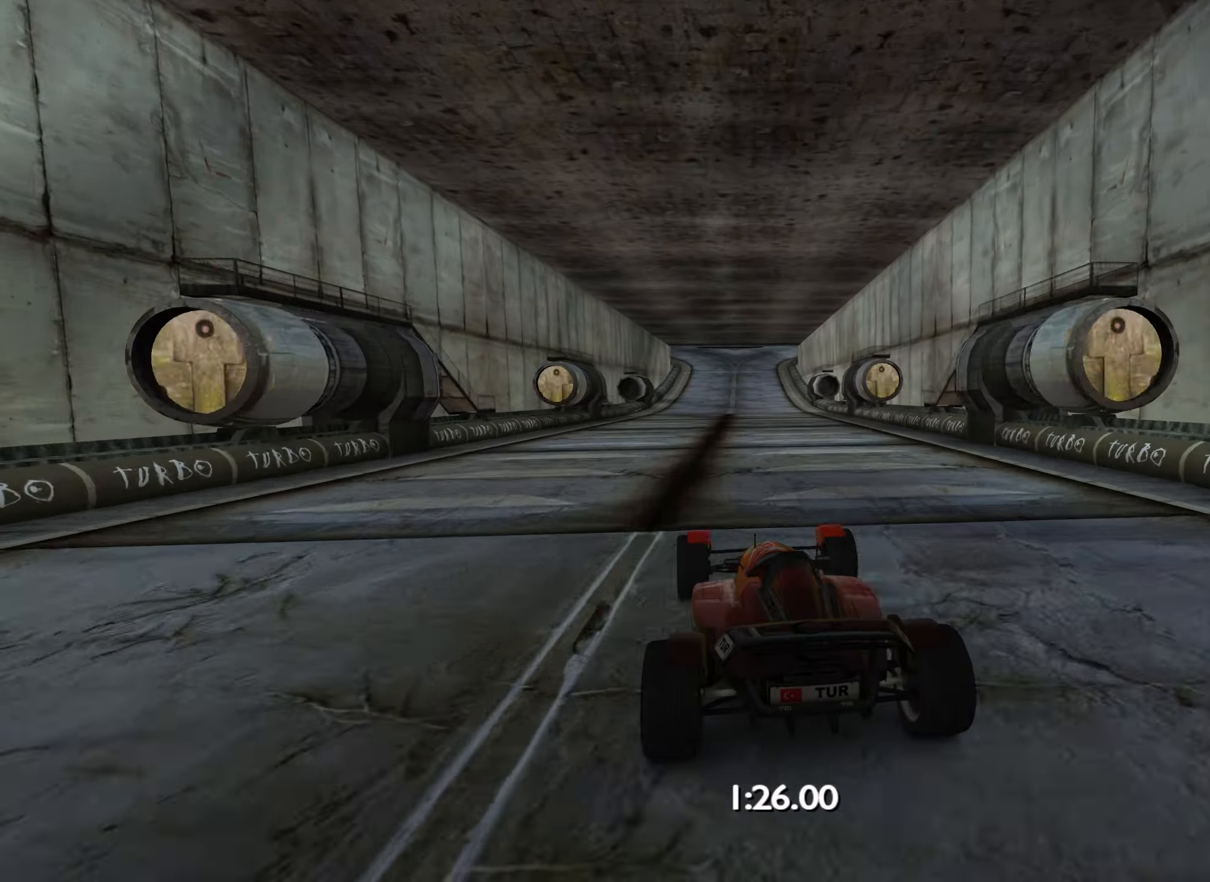
{"keys": ["up"], "events": [[133, "right", "down"], [250, "right", "up"]]}
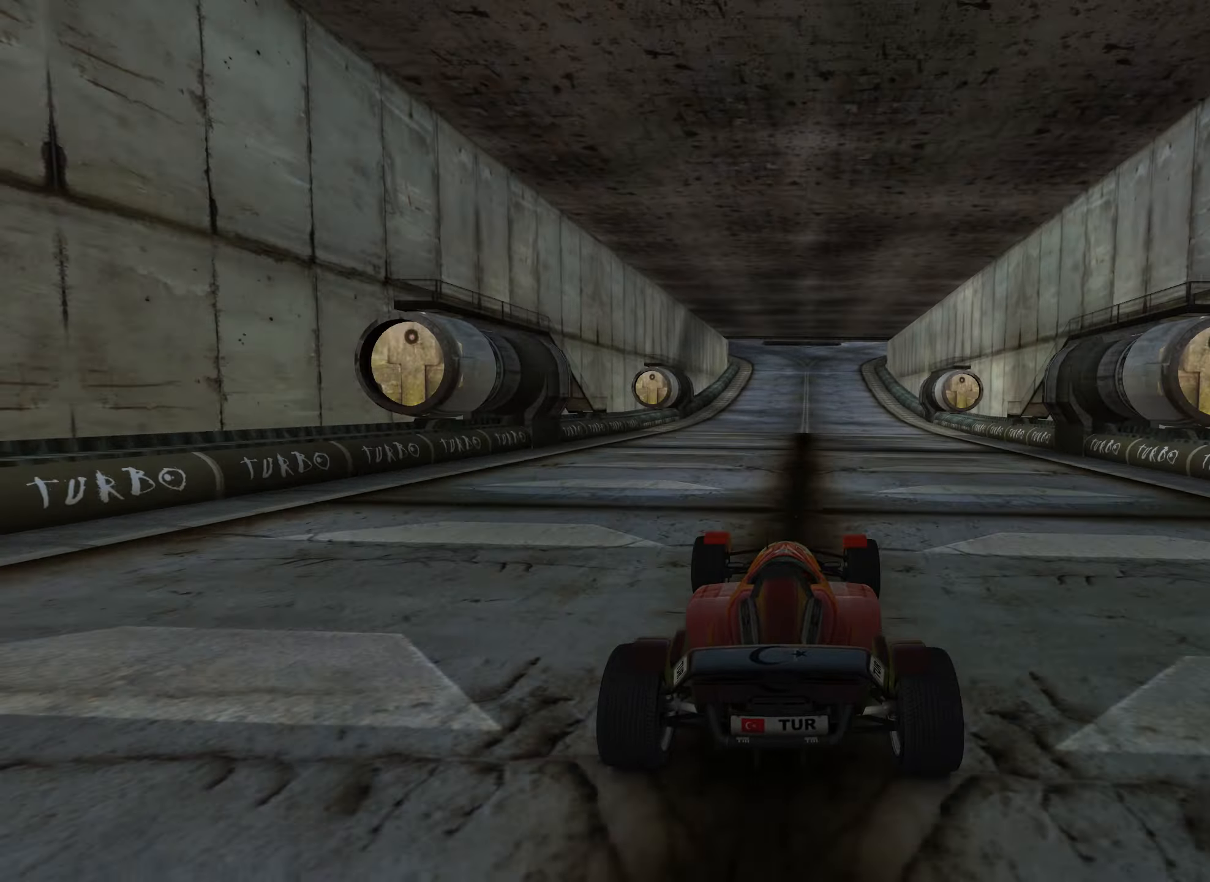
{"keys": ["up"], "events": [[283, "right", "down"], [383, "right", "up"]]}
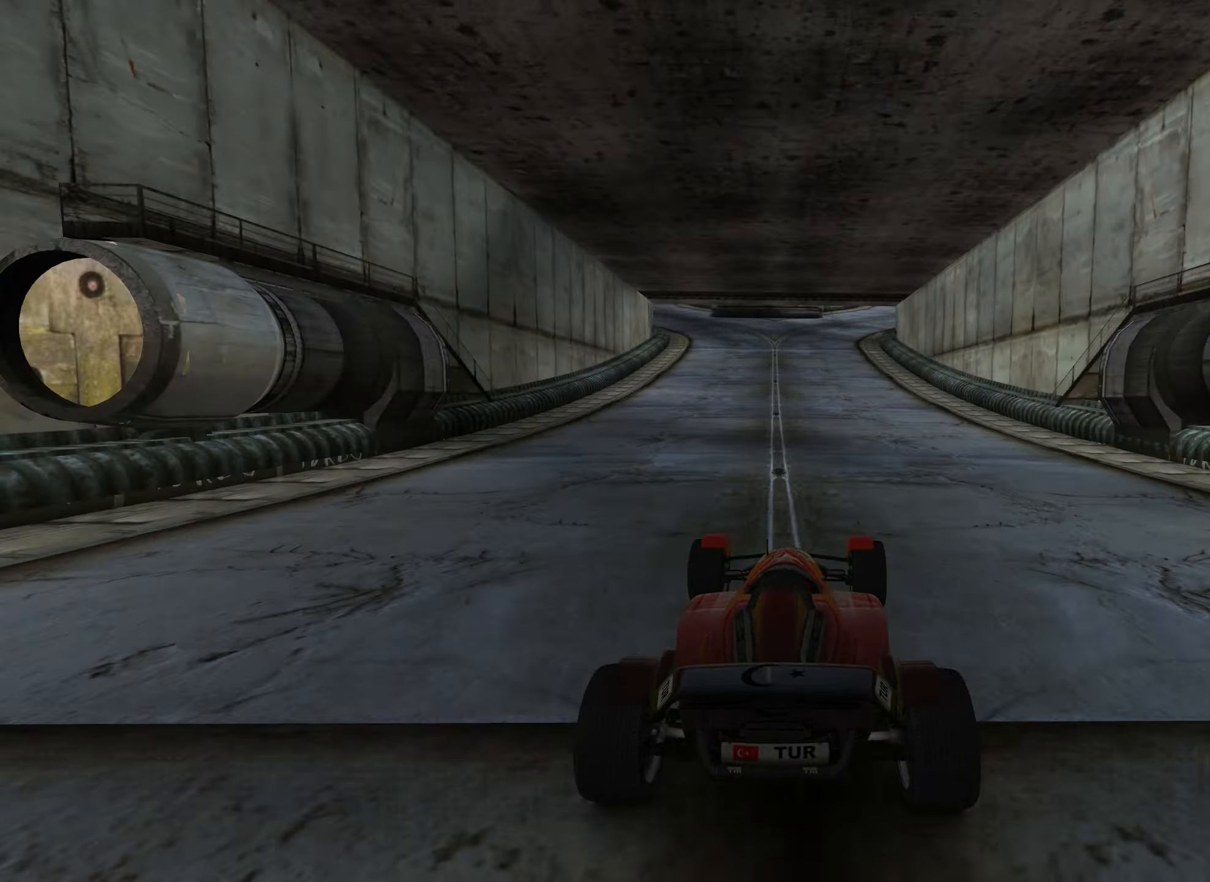
{"keys": ["up"], "events": [[250, "right", "down"], [483, "right", "up"]]}
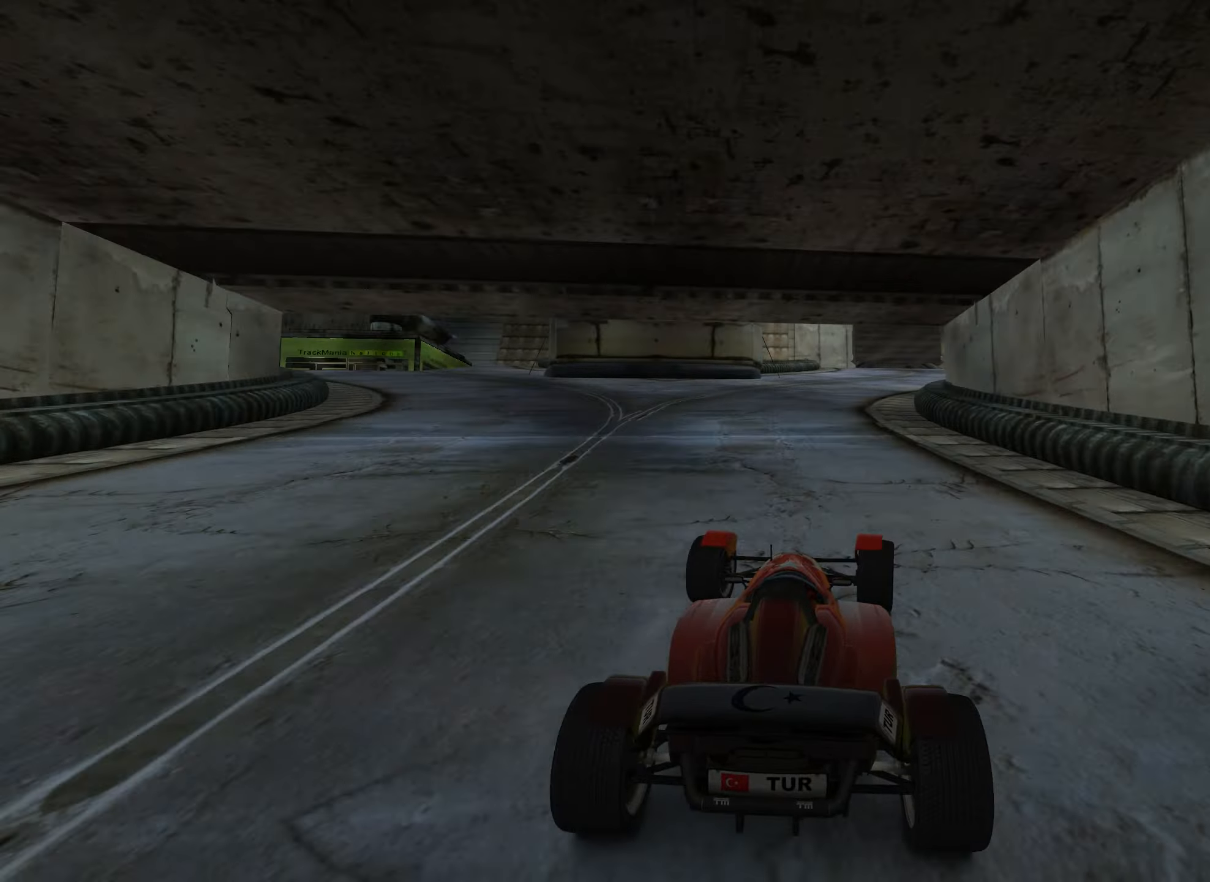
{"keys": ["up"], "events": [[33, "right", "down"], [183, "right", "up"]]}
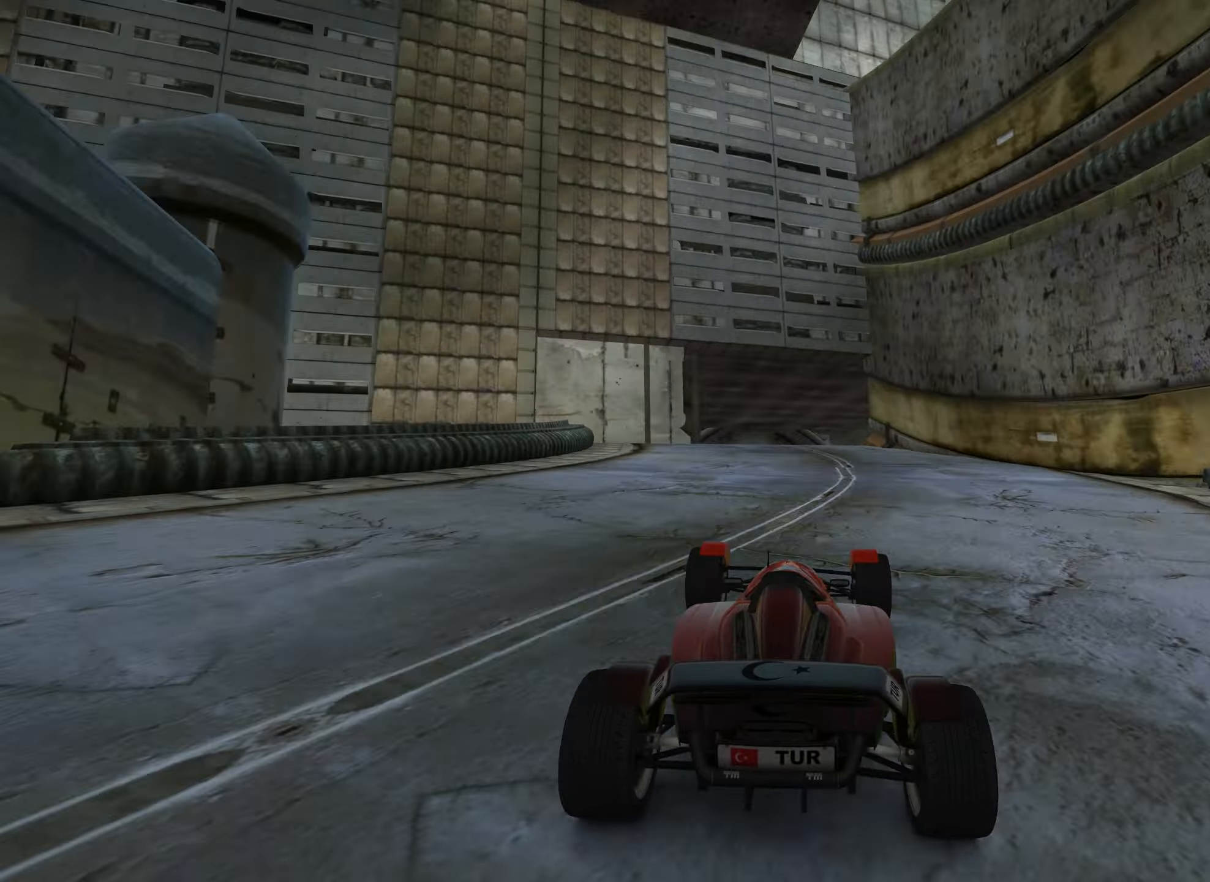
{"keys": ["right", "up"], "events": [[16, "left", "down"], [166, "left", "up"], [400, "right", "down"]]}
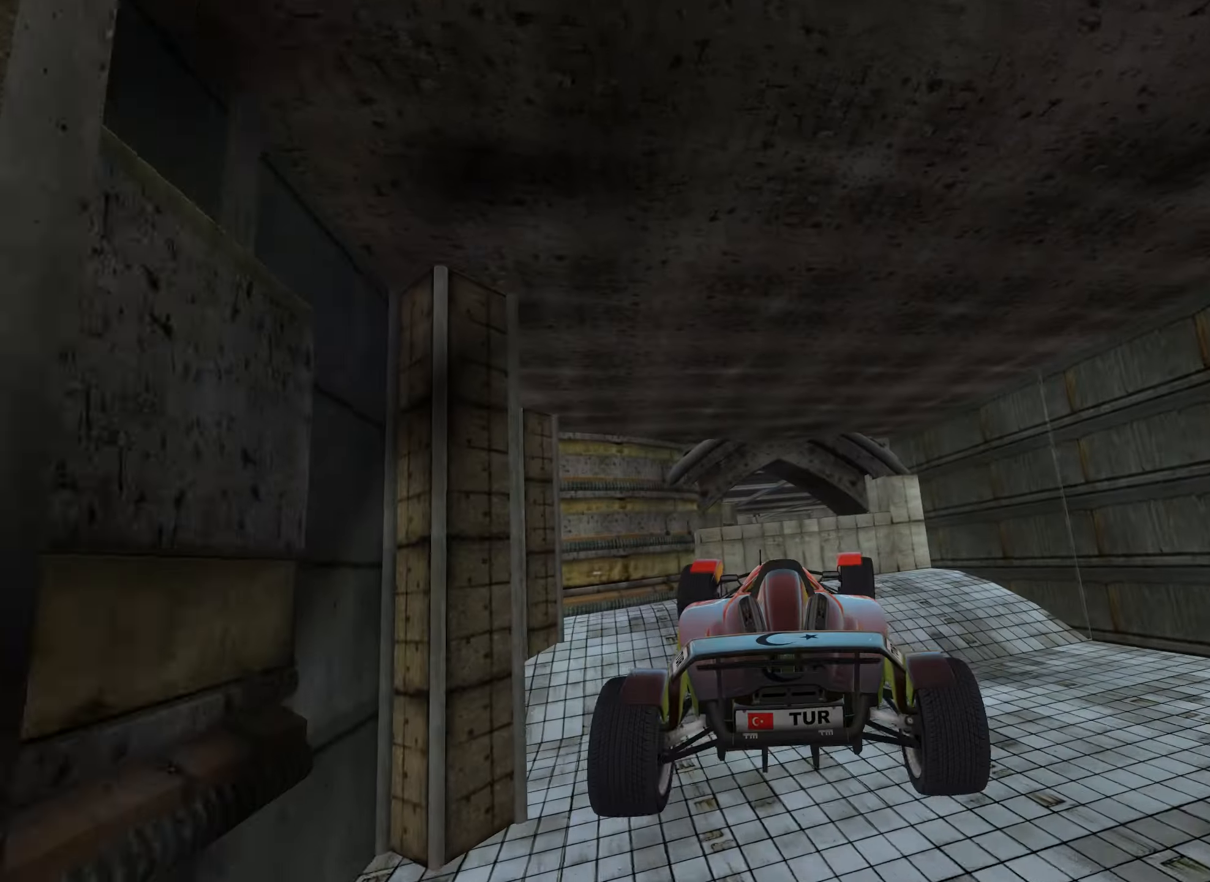
{"keys": ["right", "up"], "events": []}
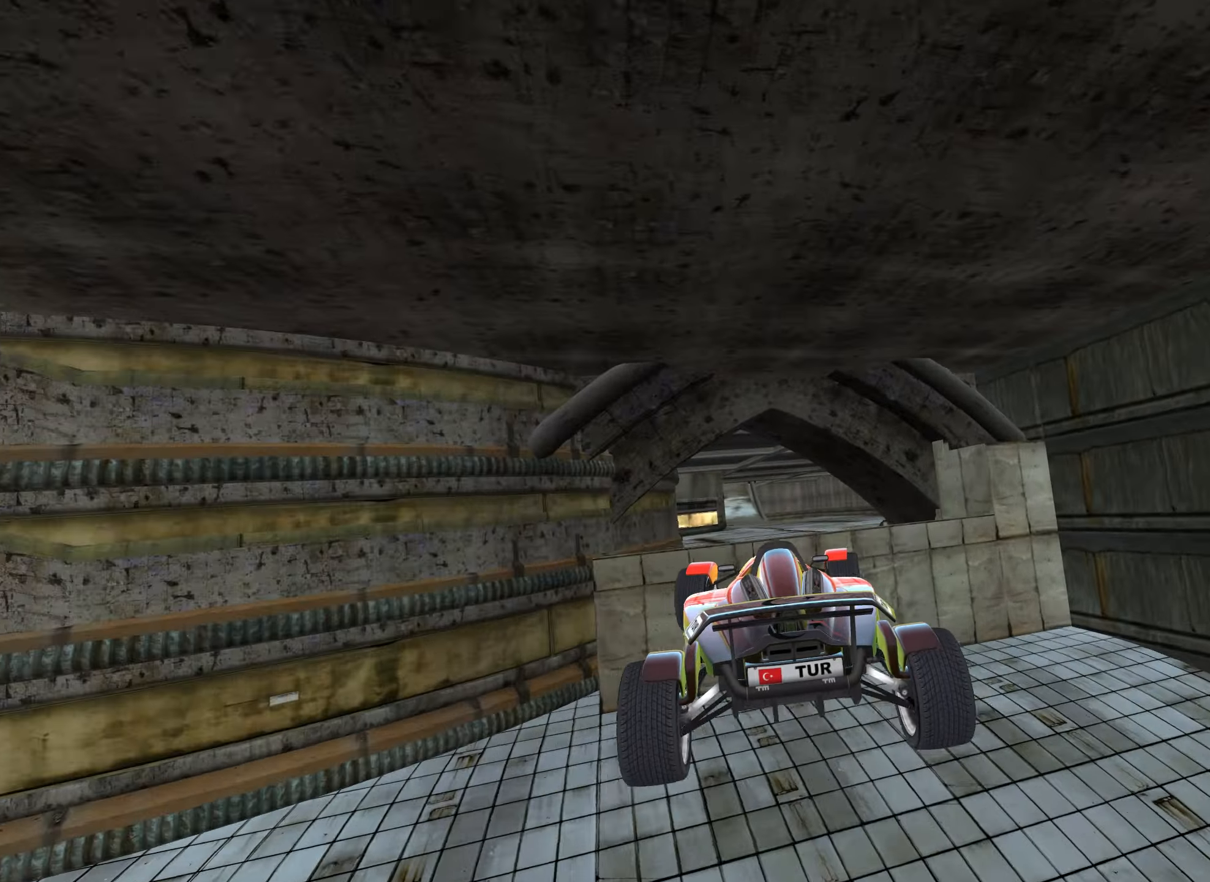
{"keys": ["right", "up"], "events": []}
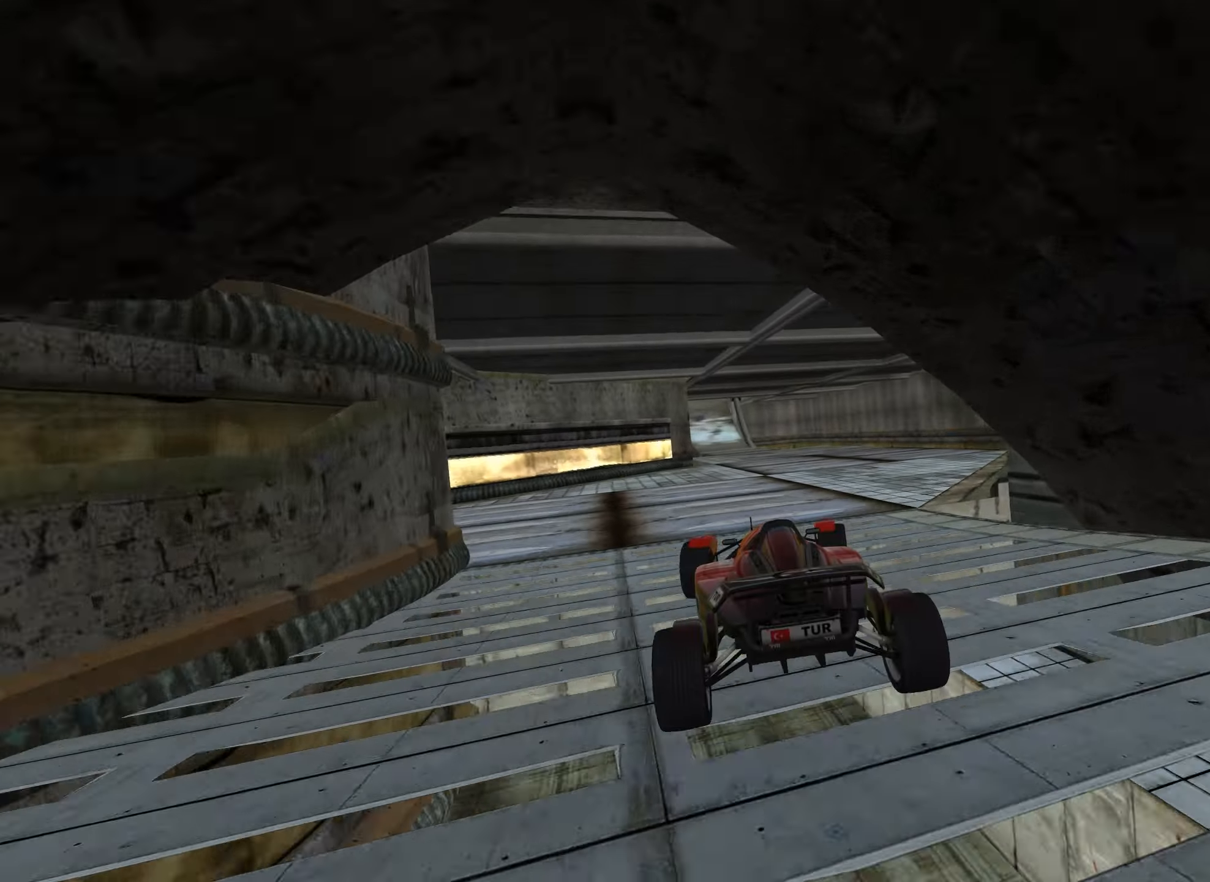
{"keys": ["up"], "events": [[133, "right", "up"], [250, "right", "down"], [333, "right", "up"]]}
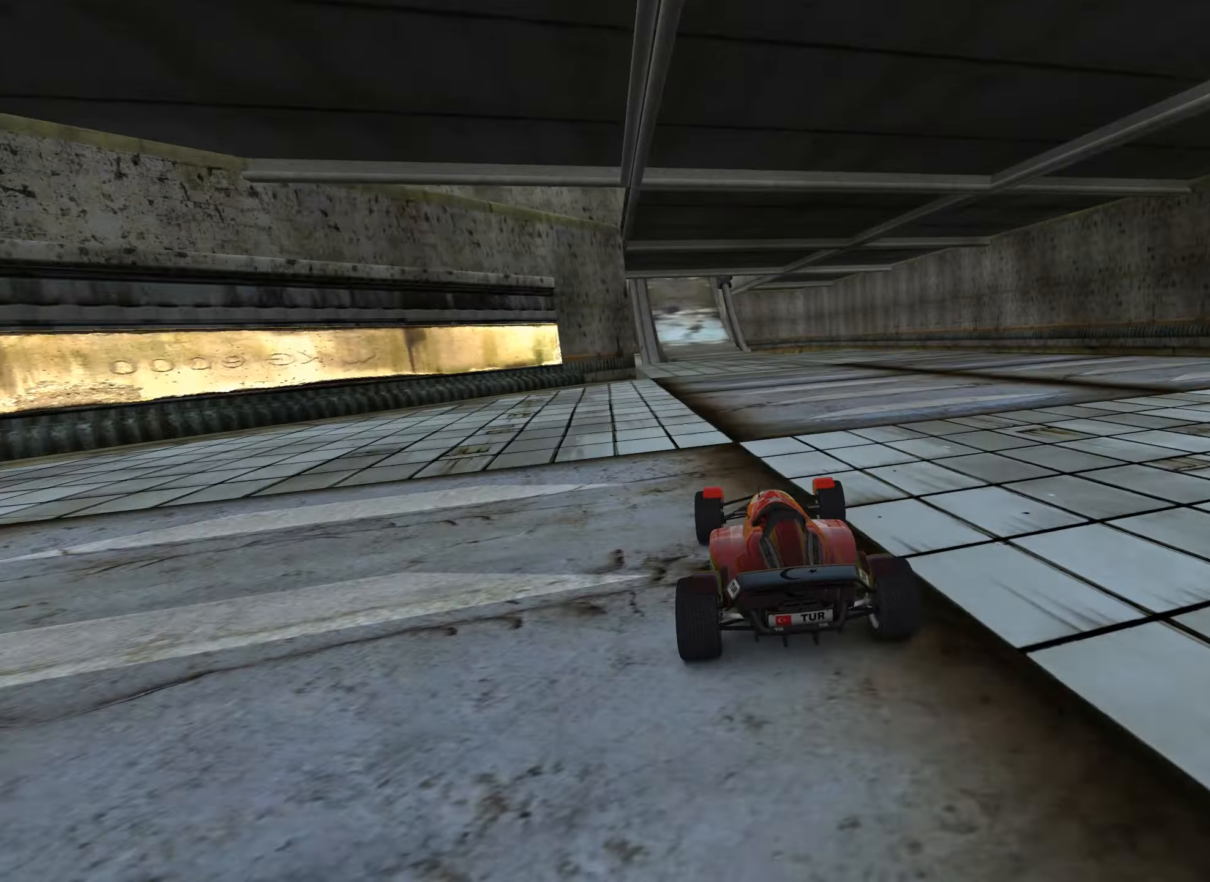
{"keys": ["up"], "events": [[250, "left", "down"], [467, "left", "up"]]}
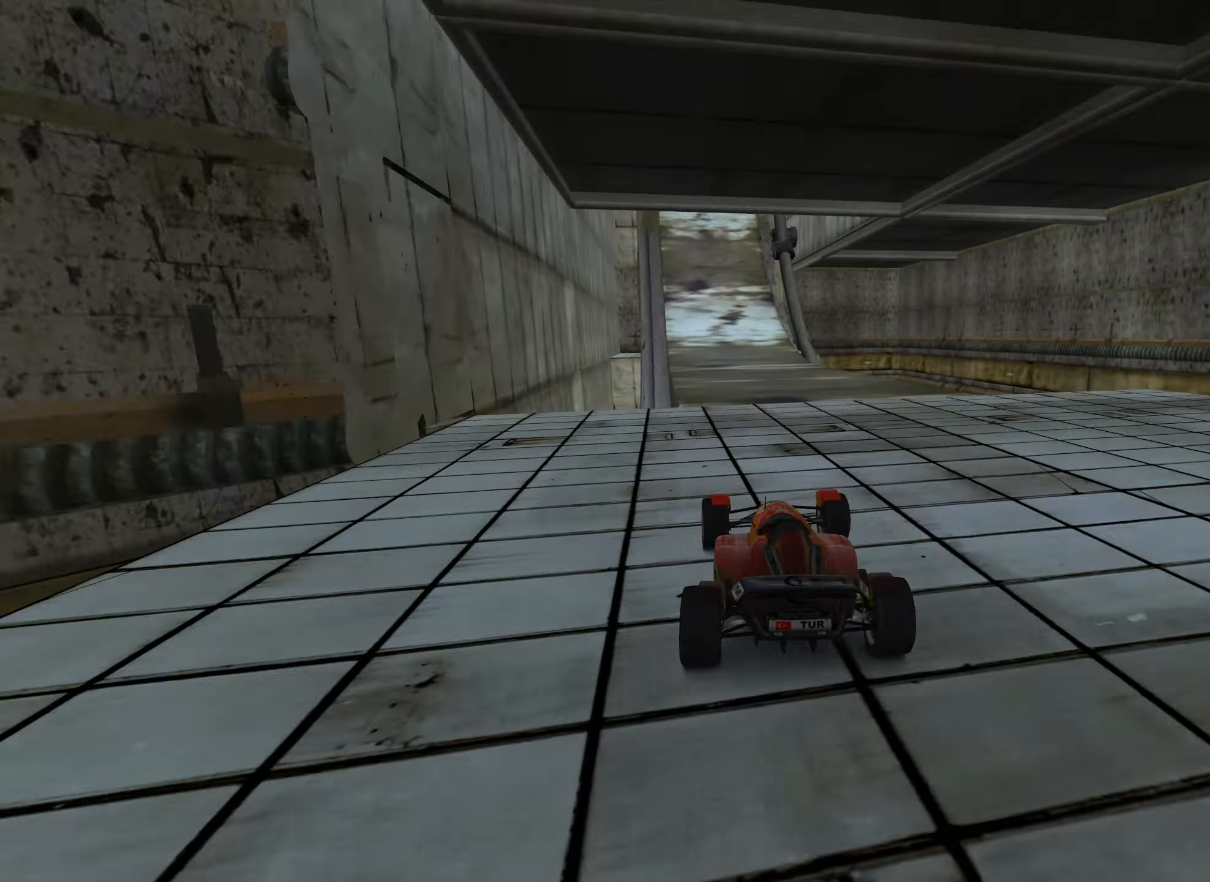
{"keys": ["right", "up"], "events": [[483, "right", "down"]]}